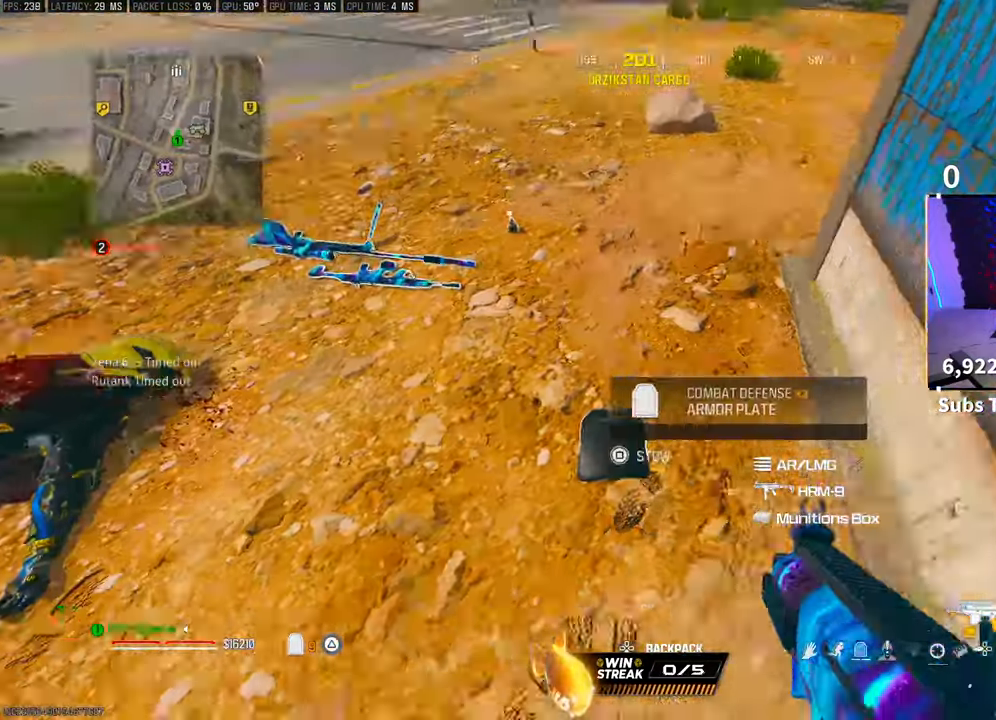
Gameplay with a controller (PlayStation layout); each line is a JSON object with the inputs held at the frame after it. "events" lists button and stick changes between this image and that frame as [ms after this image, input, new state], when the widget could be followed in between. Not read: R3.
{"buttons": [], "left_stick": "center", "right_stick": "center", "events": [[33, "right_stick", "center"], [83, "SQUARE", "up"], [133, "right_stick", "left"], [150, "left_stick", "left"], [400, "SQUARE", "down"], [433, "right_stick", "center"], [450, "left_stick", "center"], [483, "SQUARE", "up"]]}
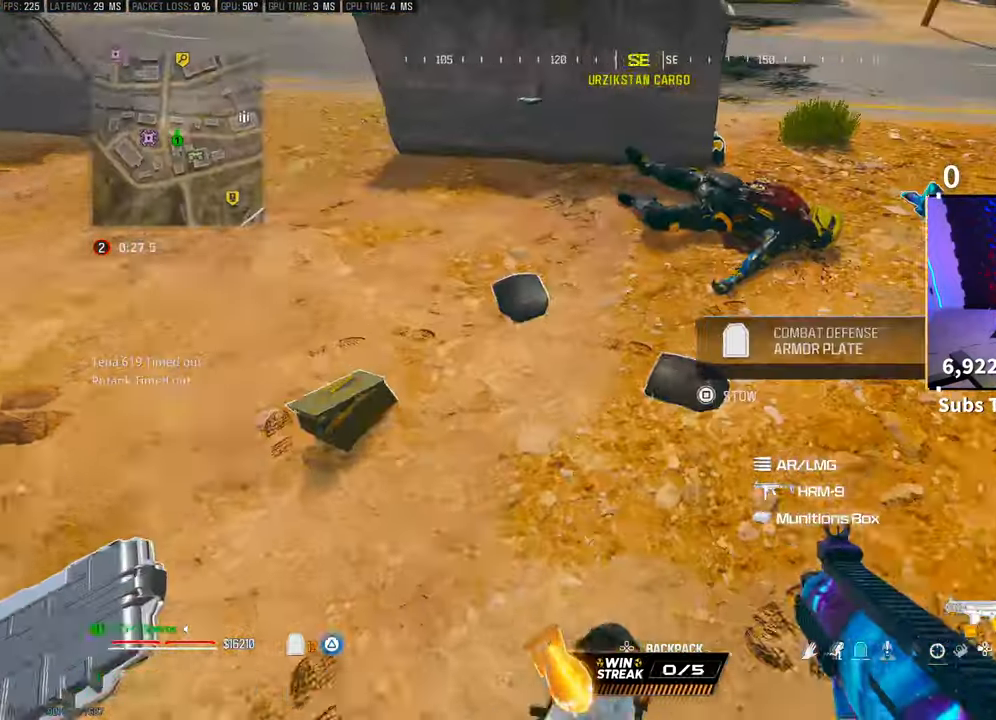
{"buttons": [], "left_stick": "center", "right_stick": "center", "events": [[50, "left_stick", "right"], [150, "left_stick", "up-right"], [300, "left_stick", "center"]]}
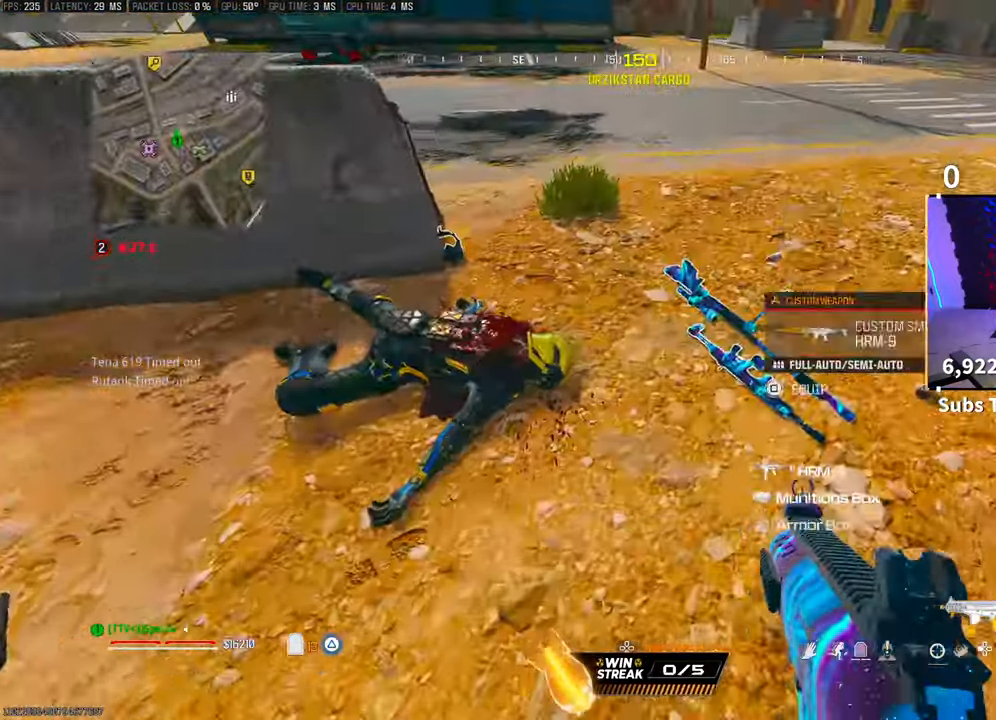
{"buttons": ["SQUARE"], "left_stick": "center", "right_stick": "center"}
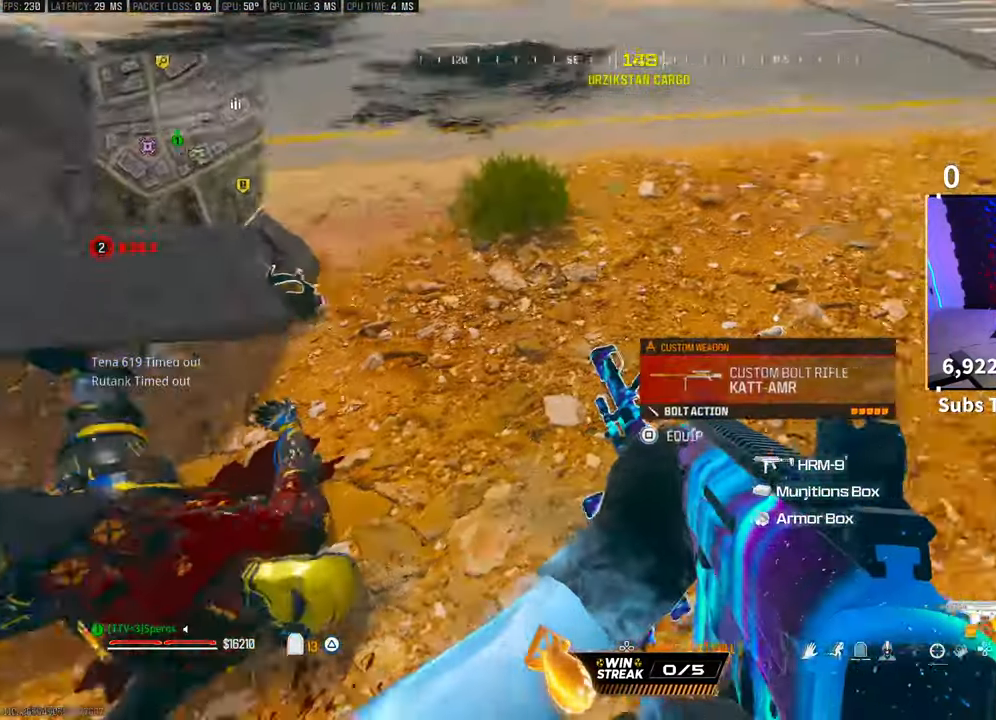
{"buttons": [], "left_stick": "center", "right_stick": "center", "events": [[33, "left_stick", "left"], [83, "right_stick", "left"], [150, "right_stick", "center"], [200, "SQUARE", "up"], [250, "left_stick", "center"]]}
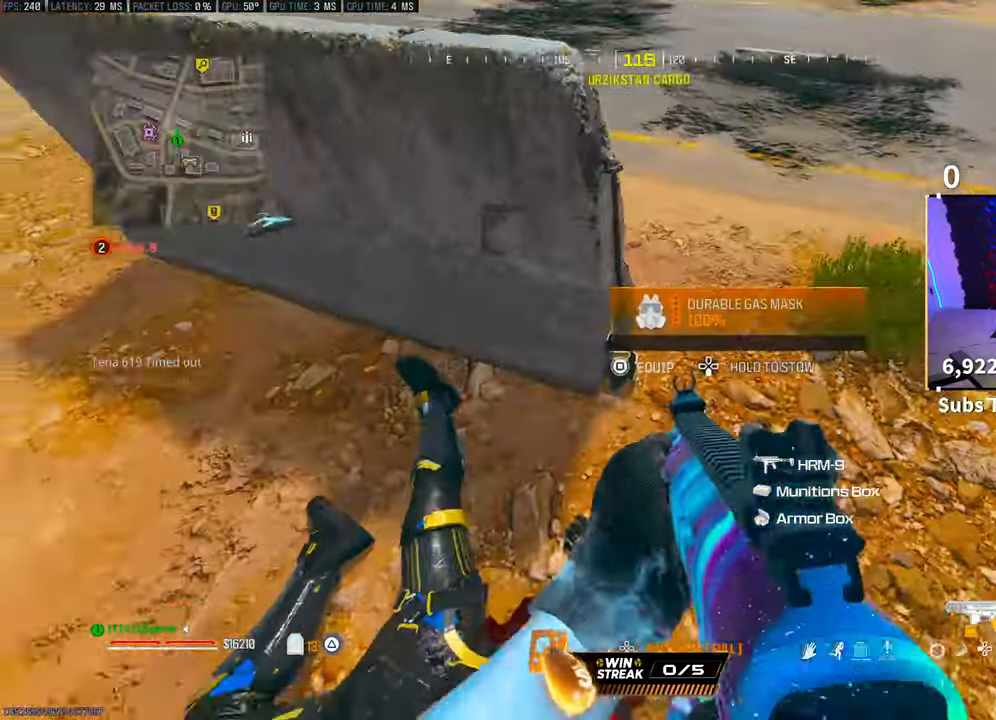
{"buttons": [], "left_stick": "up", "right_stick": "left", "events": [[83, "SQUARE", "down"], [150, "SQUARE", "up"], [283, "left_stick", "up-right"], [333, "right_stick", "up-right"], [350, "L3", "down"], [383, "left_stick", "up"], [433, "right_stick", "center"], [500, "L3", "up"], [500, "right_stick", "left"]]}
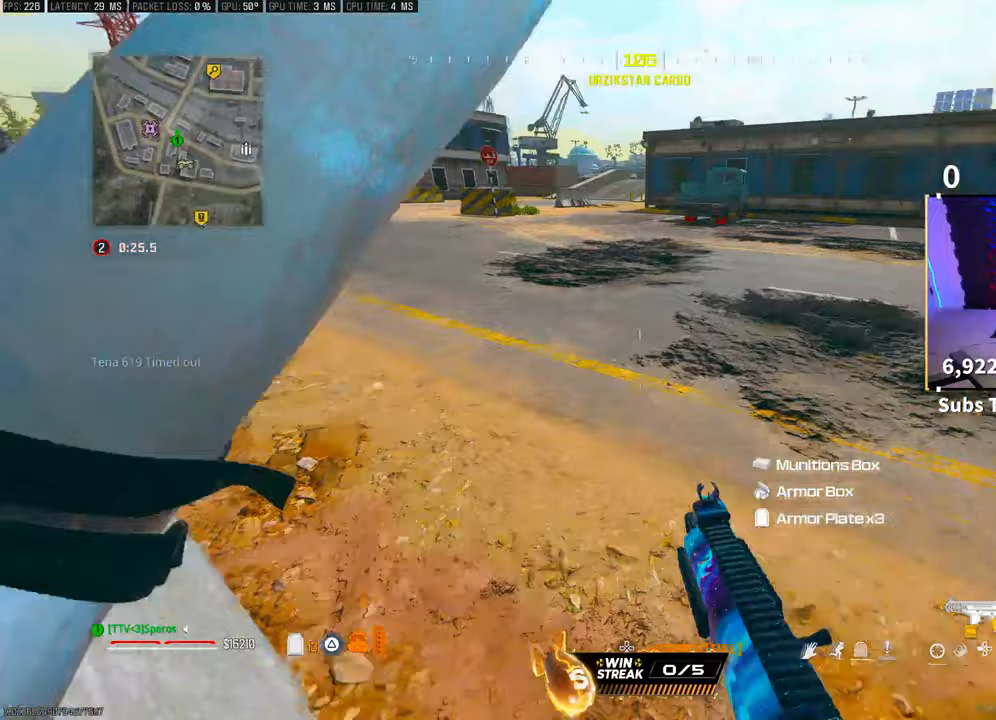
{"buttons": ["CROSS"], "left_stick": "up", "right_stick": "center", "events": [[200, "right_stick", "center"], [450, "CROSS", "down"]]}
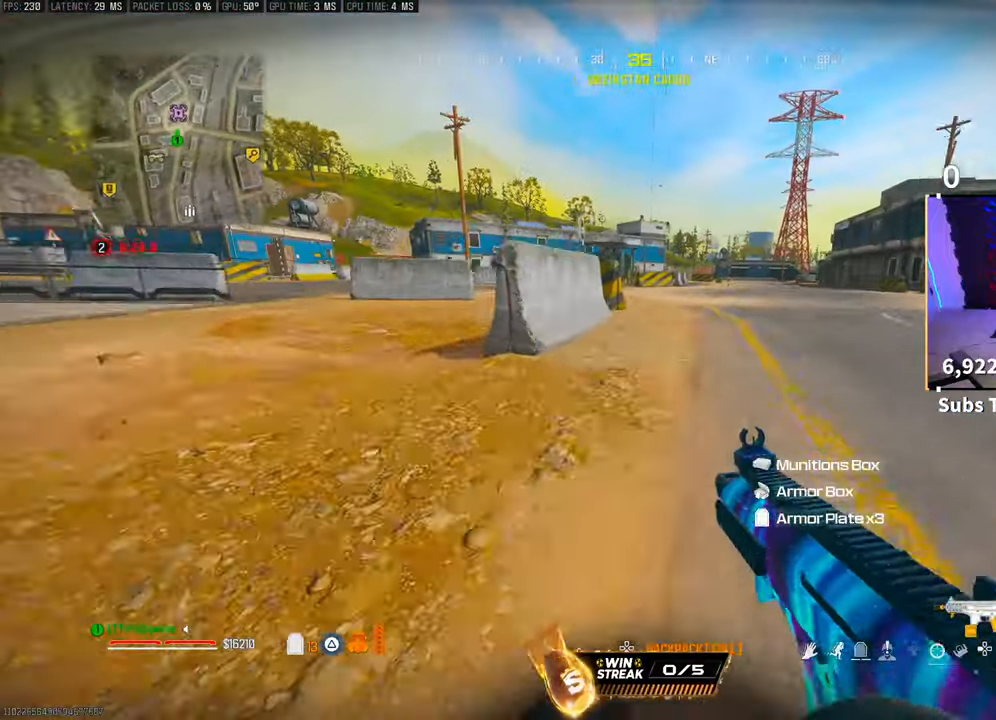
{"buttons": [], "left_stick": "up", "right_stick": "center", "events": [[83, "CROSS", "up"], [200, "L3", "down"], [350, "L3", "up"], [383, "CROSS", "down"], [383, "TRIANGLE", "down"], [450, "TRIANGLE", "up"], [500, "CROSS", "up"]]}
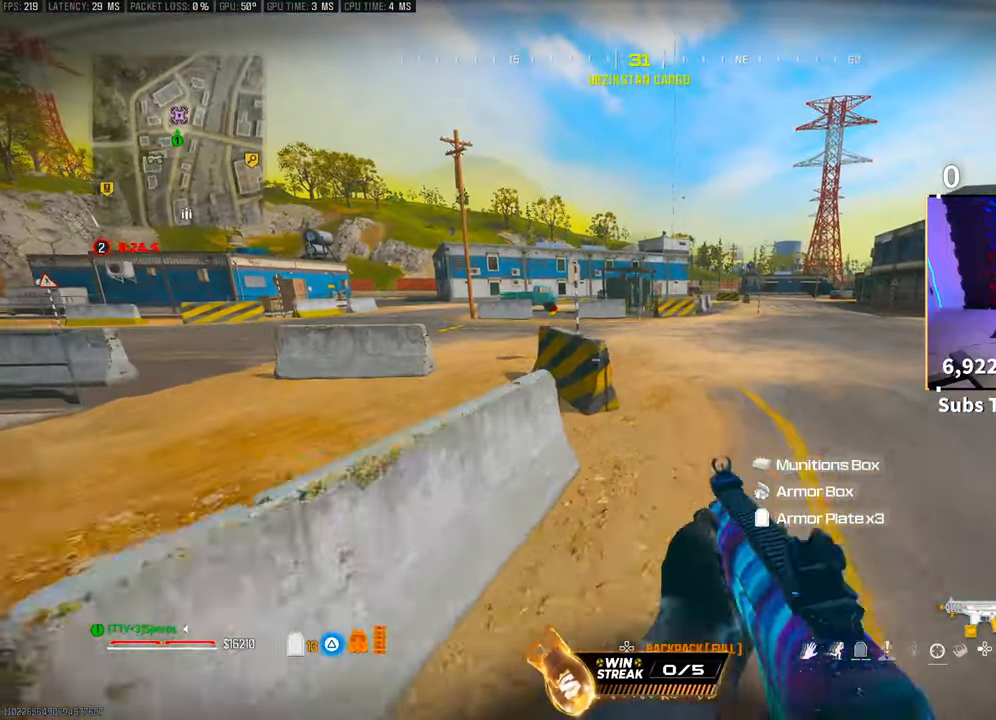
{"buttons": ["TRIANGLE"], "left_stick": "up", "right_stick": "center", "events": [[350, "TRIANGLE", "down"], [433, "TRIANGLE", "up"], [500, "TRIANGLE", "down"]]}
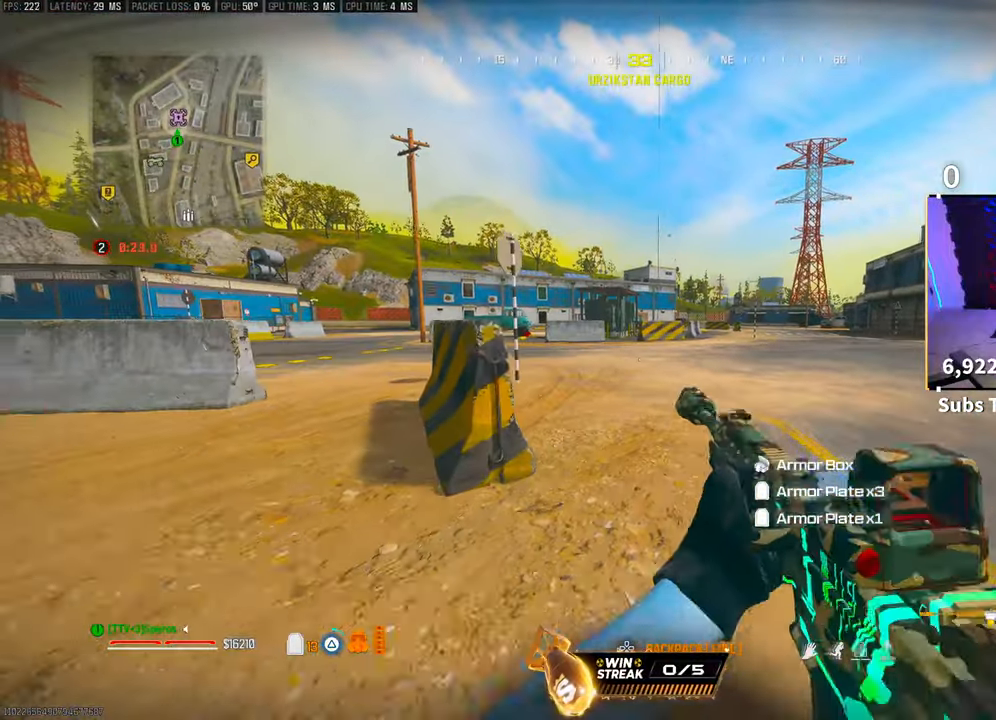
{"buttons": ["CROSS"], "left_stick": "up", "right_stick": "center", "events": [[50, "TRIANGLE", "up"], [100, "SQUARE", "down"], [200, "SQUARE", "up"], [450, "CROSS", "down"]]}
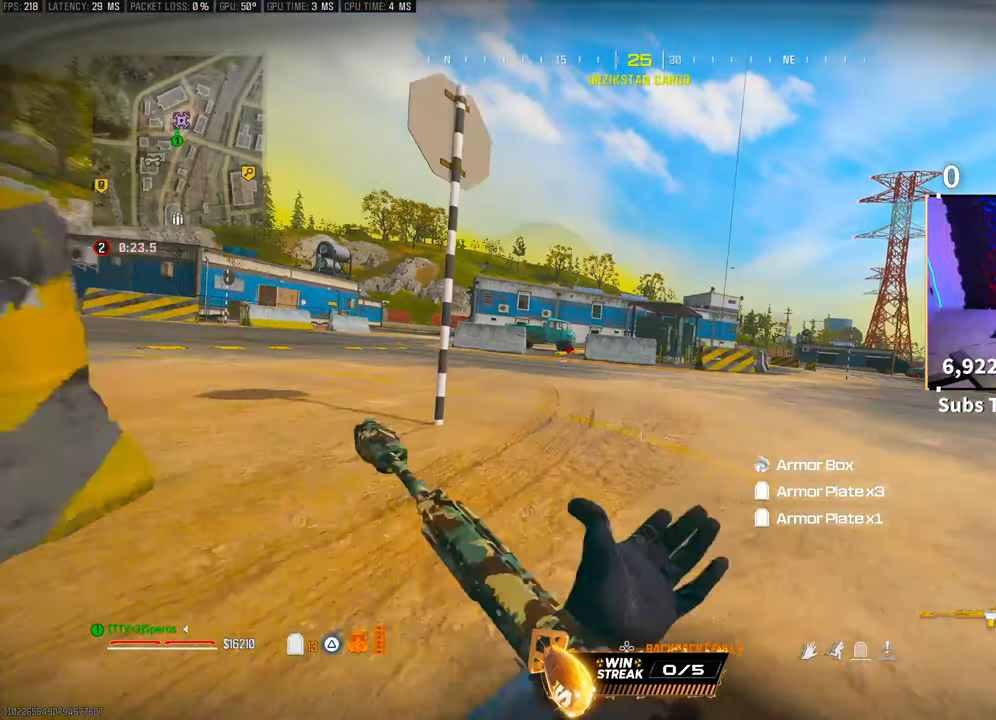
{"buttons": [], "left_stick": "up", "right_stick": "center", "events": [[100, "CROSS", "up"], [133, "L3", "down"], [250, "L3", "up"], [250, "right_stick", "left"], [333, "L3", "down"], [383, "CROSS", "down"], [433, "L3", "up"], [450, "right_stick", "center"], [483, "CROSS", "up"]]}
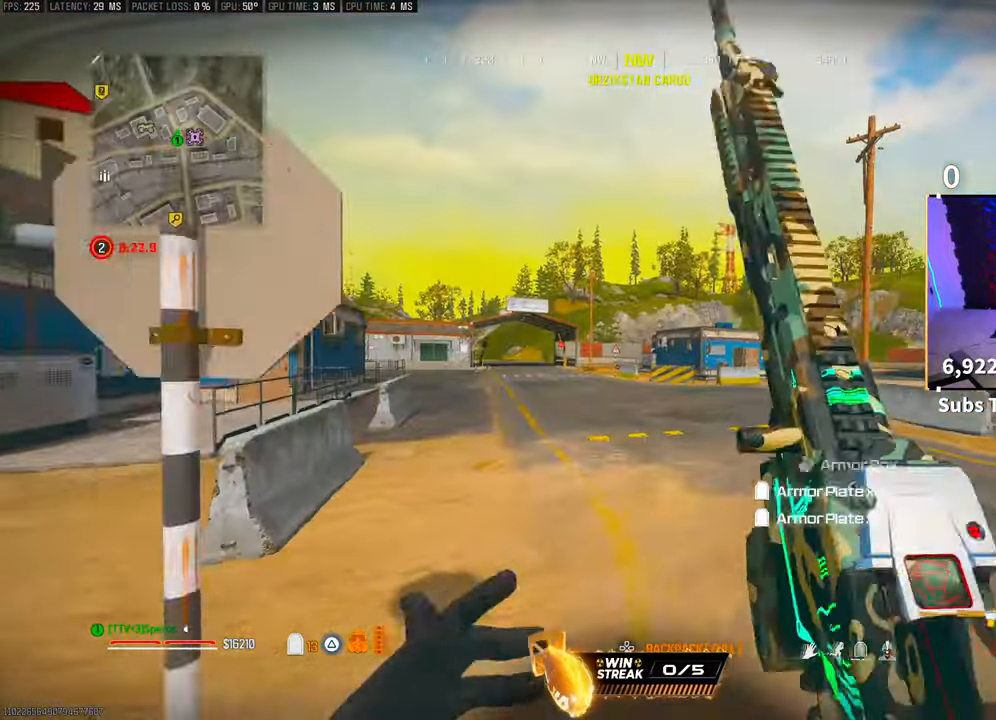
{"buttons": ["L3"], "left_stick": "up", "right_stick": "center", "events": [[50, "TRIANGLE", "down"], [100, "TRIANGLE", "up"], [283, "L3", "down"], [333, "right_stick", "right"], [383, "L3", "up"], [450, "L3", "down"], [450, "right_stick", "center"]]}
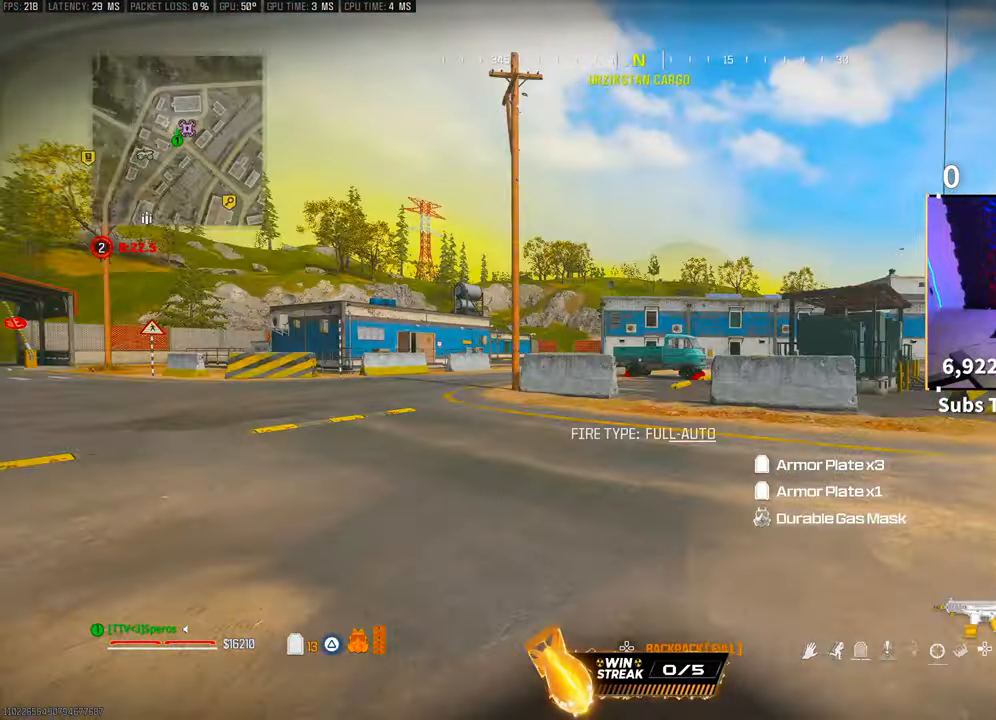
{"buttons": [], "left_stick": "up", "right_stick": "center", "events": [[50, "L3", "up"], [83, "TRIANGLE", "down"], [133, "L3", "down"], [150, "TRIANGLE", "up"], [200, "L3", "up"], [233, "TRIANGLE", "down"], [283, "L3", "down"], [300, "TRIANGLE", "up"], [383, "L3", "up"]]}
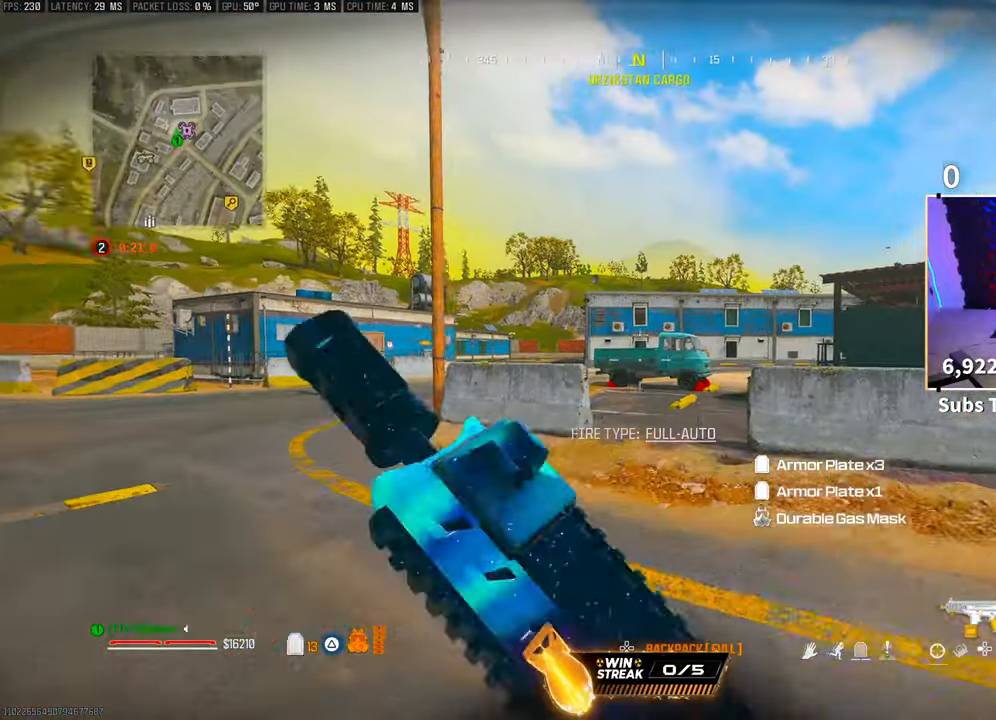
{"buttons": ["L3"], "left_stick": "up", "right_stick": "center", "events": [[200, "CROSS", "down"], [350, "CROSS", "up"], [500, "L3", "down"]]}
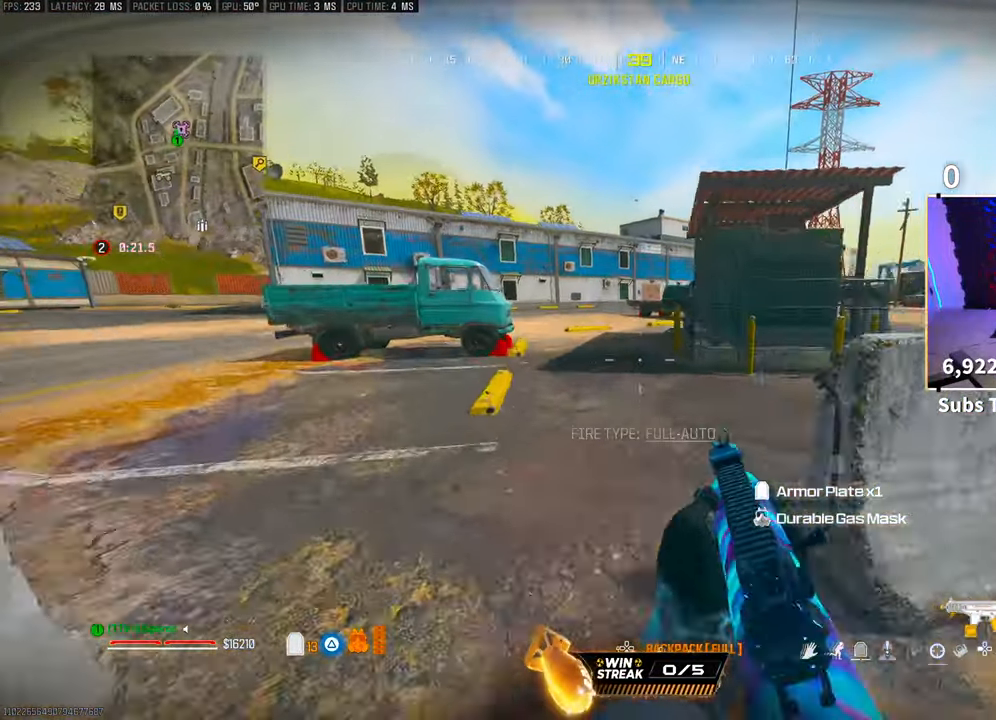
{"buttons": [], "left_stick": "up", "right_stick": "center", "events": [[100, "CROSS", "down"], [100, "L3", "up"], [100, "TRIANGLE", "down"], [200, "TRIANGLE", "up"], [233, "CROSS", "up"], [250, "TRIANGLE", "down"], [350, "TRIANGLE", "up"]]}
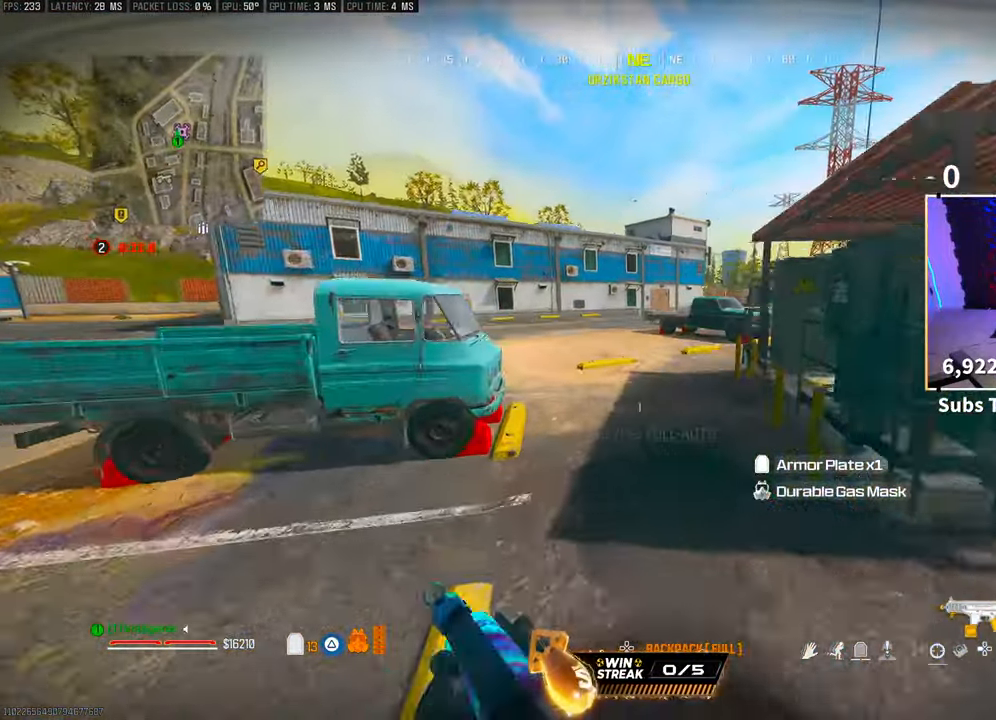
{"buttons": [], "left_stick": "up", "right_stick": "center", "events": []}
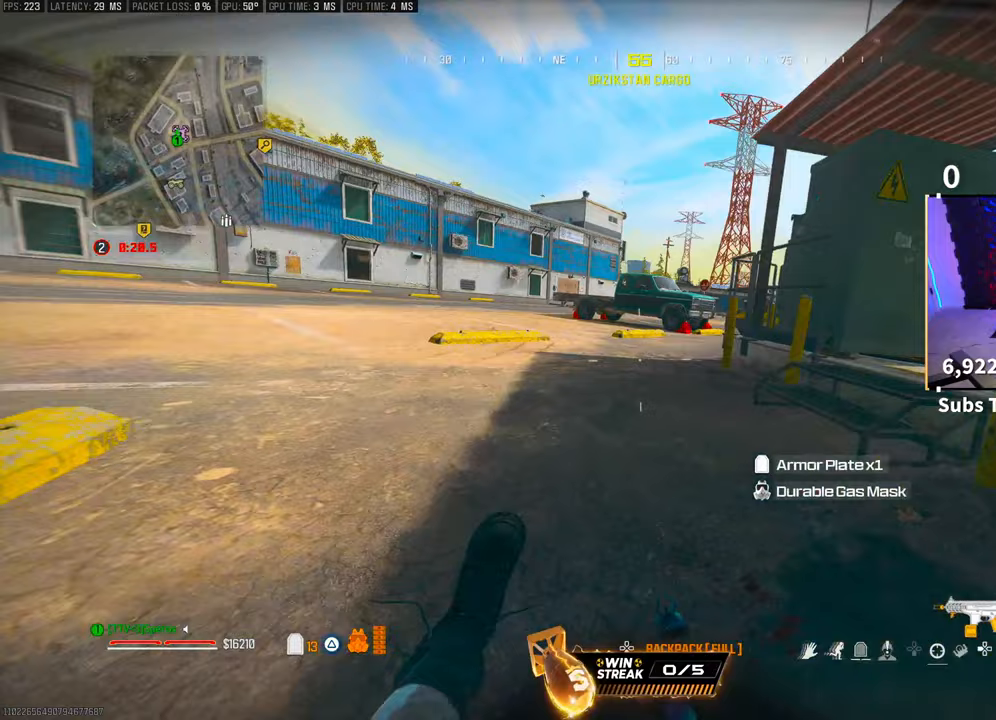
{"buttons": [], "left_stick": "up", "right_stick": "center", "events": [[33, "CROSS", "down"], [183, "CROSS", "up"], [250, "L3", "down"], [350, "L3", "up"]]}
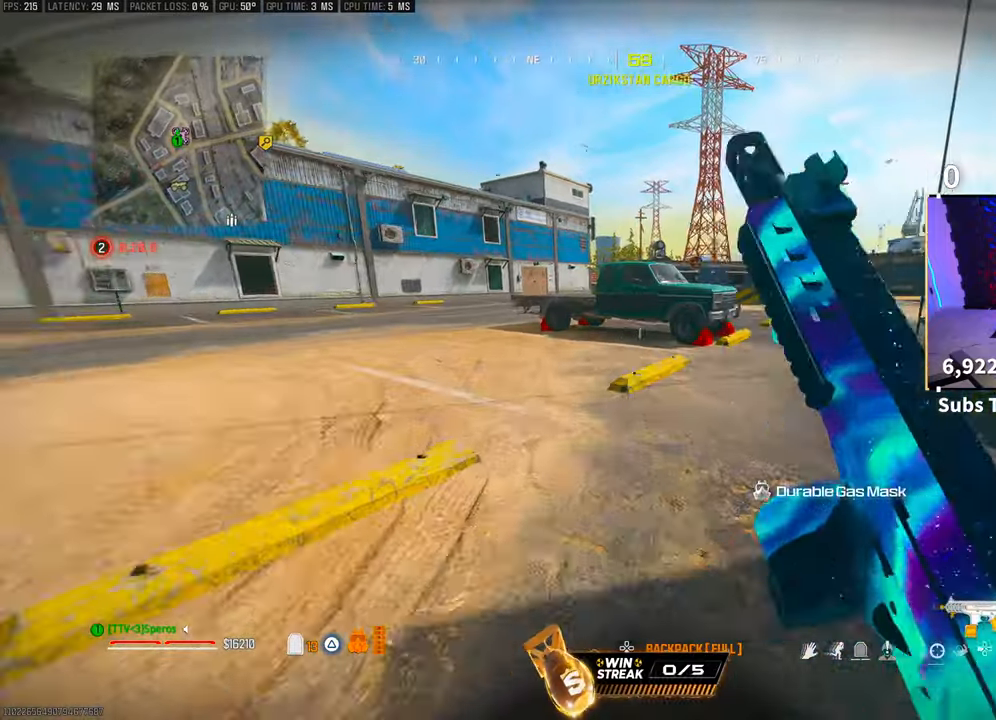
{"buttons": [], "left_stick": "up", "right_stick": "right", "events": [[33, "right_stick", "down-right"], [200, "right_stick", "right"], [233, "CROSS", "down"], [383, "CROSS", "up"]]}
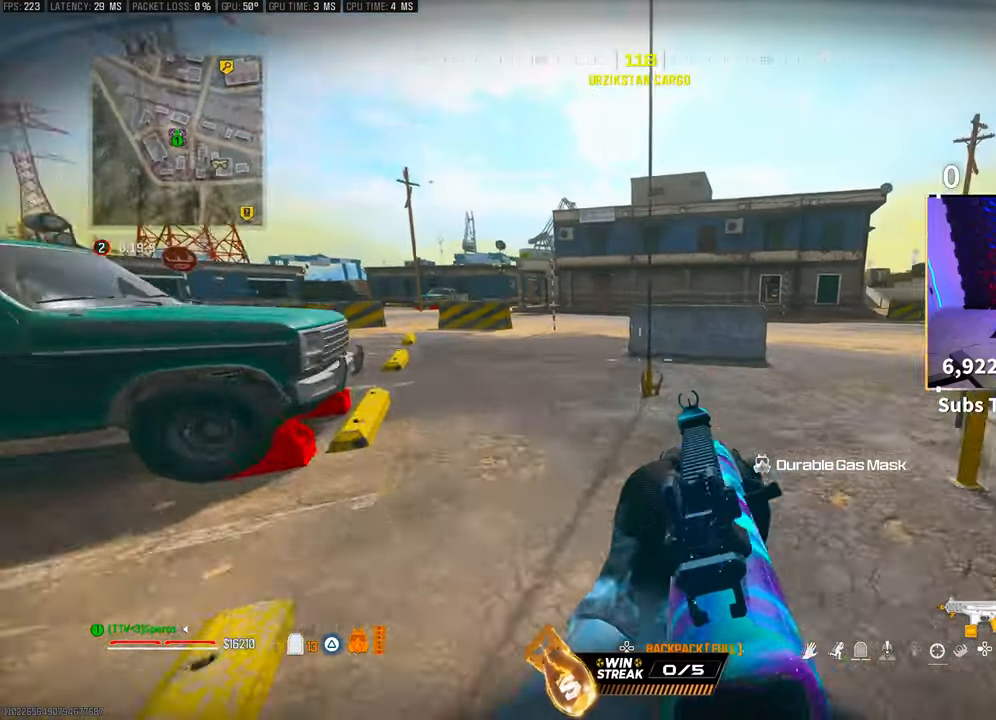
{"buttons": ["SQUARE"], "left_stick": "center", "right_stick": "right", "events": [[233, "CROSS", "down"], [250, "right_stick", "center"], [300, "SQUARE", "down"], [400, "CROSS", "up"], [400, "SQUARE", "up"], [450, "left_stick", "center"], [450, "right_stick", "right"], [483, "SQUARE", "down"]]}
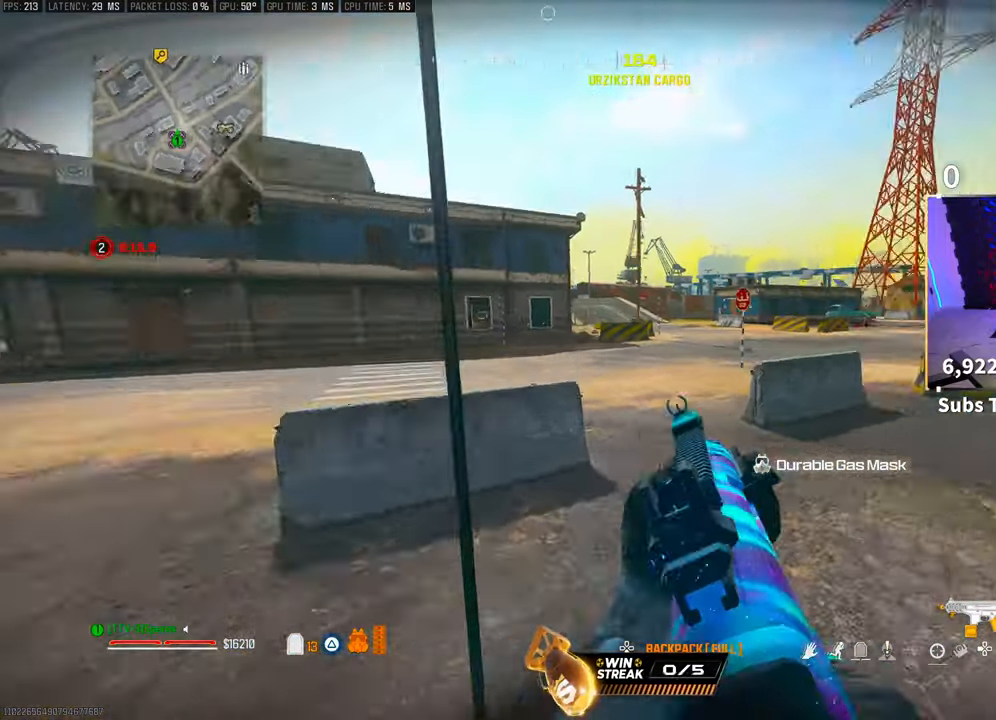
{"buttons": [], "left_stick": "center", "right_stick": "center", "events": [[50, "SQUARE", "up"], [150, "SQUARE", "down"], [233, "SQUARE", "up"], [233, "right_stick", "center"]]}
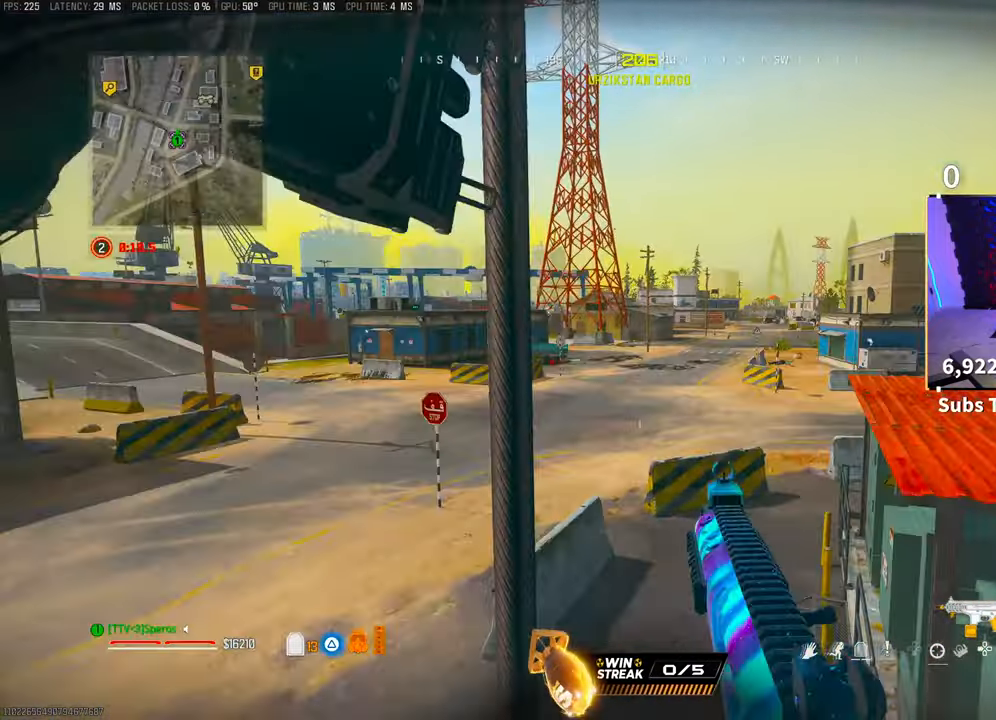
{"buttons": ["L1"], "left_stick": "center", "right_stick": "center", "events": [[483, "L1", "down"]]}
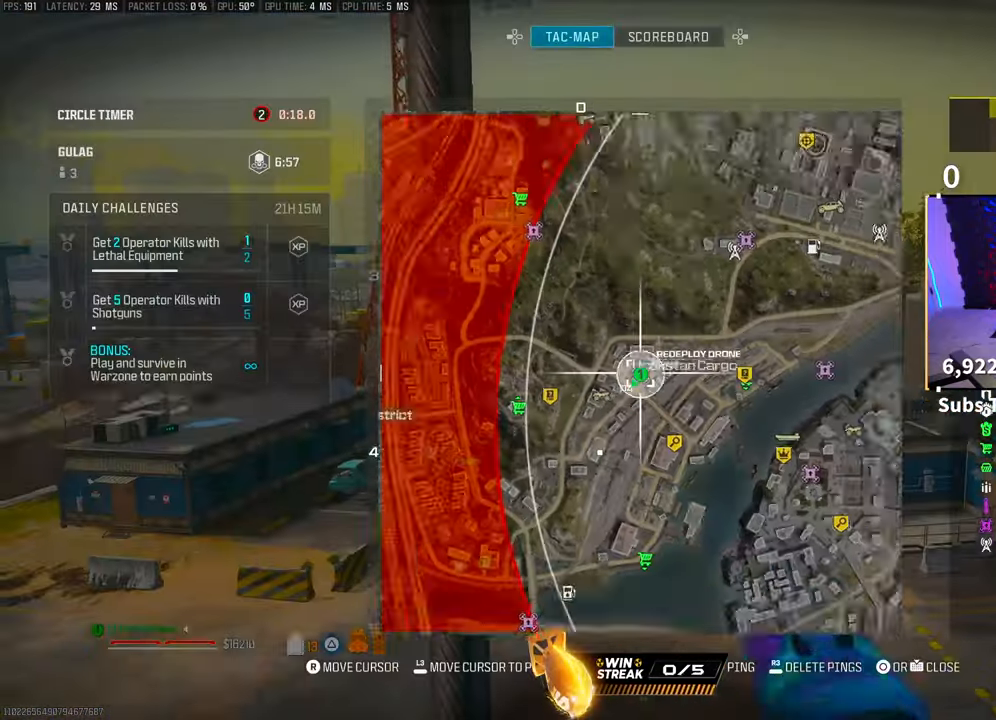
{"buttons": [], "left_stick": "center", "right_stick": "center", "events": [[350, "L1", "up"]]}
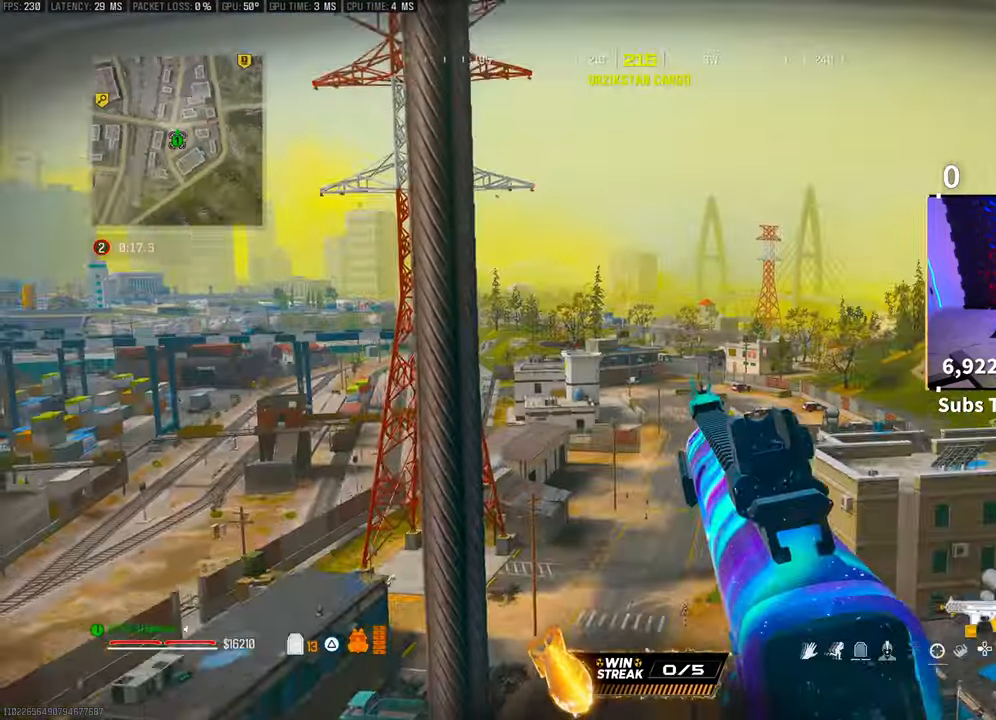
{"buttons": [], "left_stick": "center", "right_stick": "left", "events": [[150, "right_stick", "left"]]}
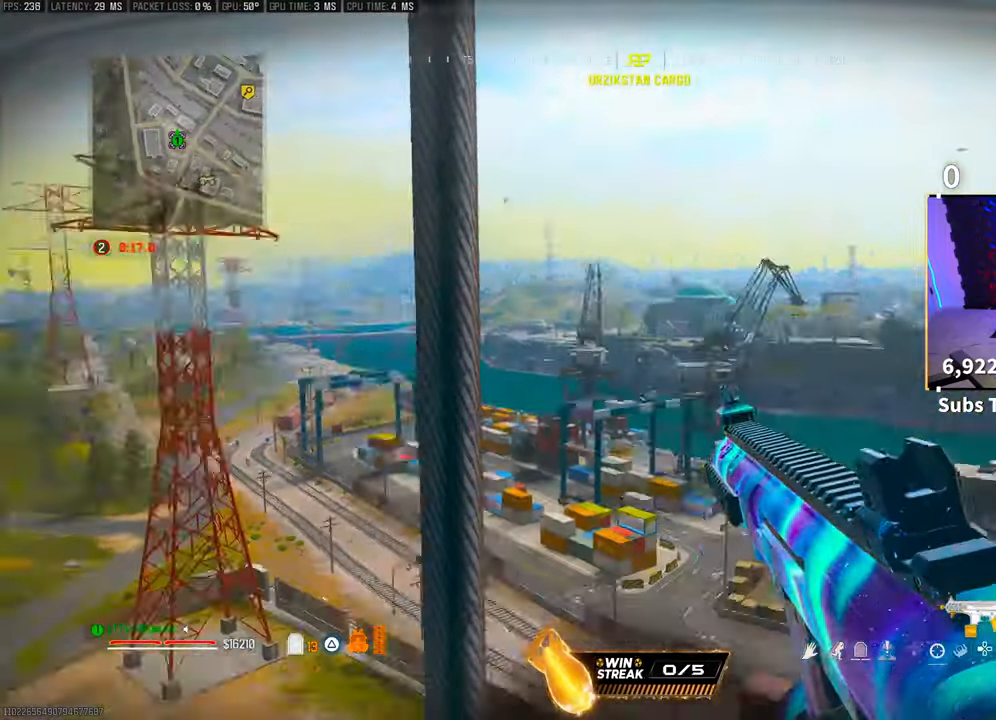
{"buttons": [], "left_stick": "center", "right_stick": "center", "events": [[33, "right_stick", "center"]]}
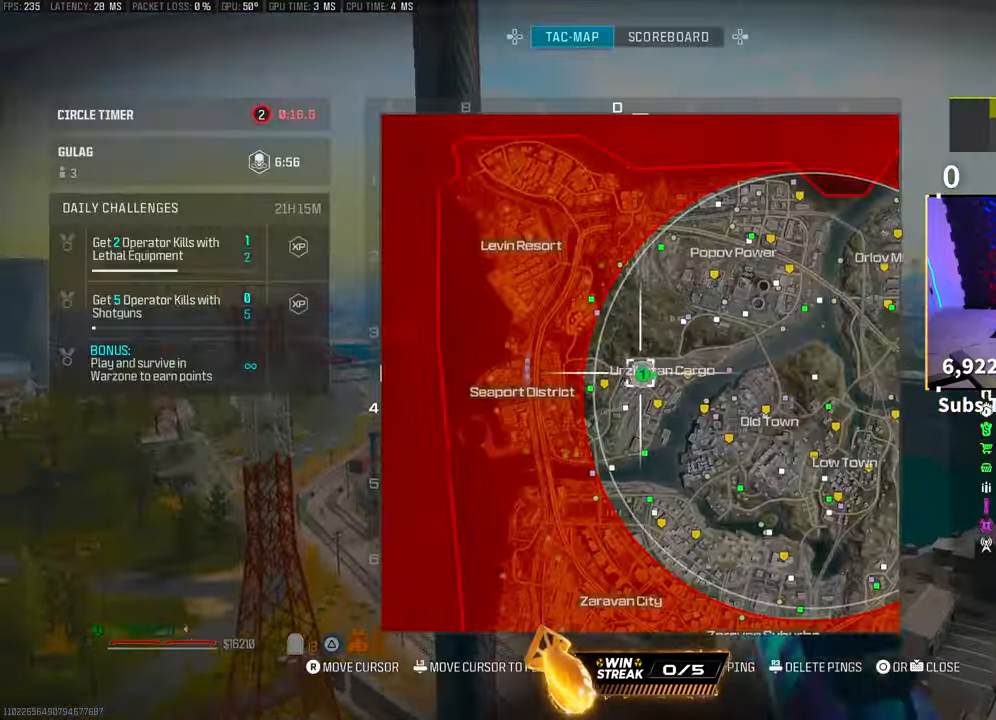
{"buttons": [], "left_stick": "up", "right_stick": "center", "events": [[33, "left_stick", "up"], [350, "right_stick", "right"], [400, "right_stick", "center"]]}
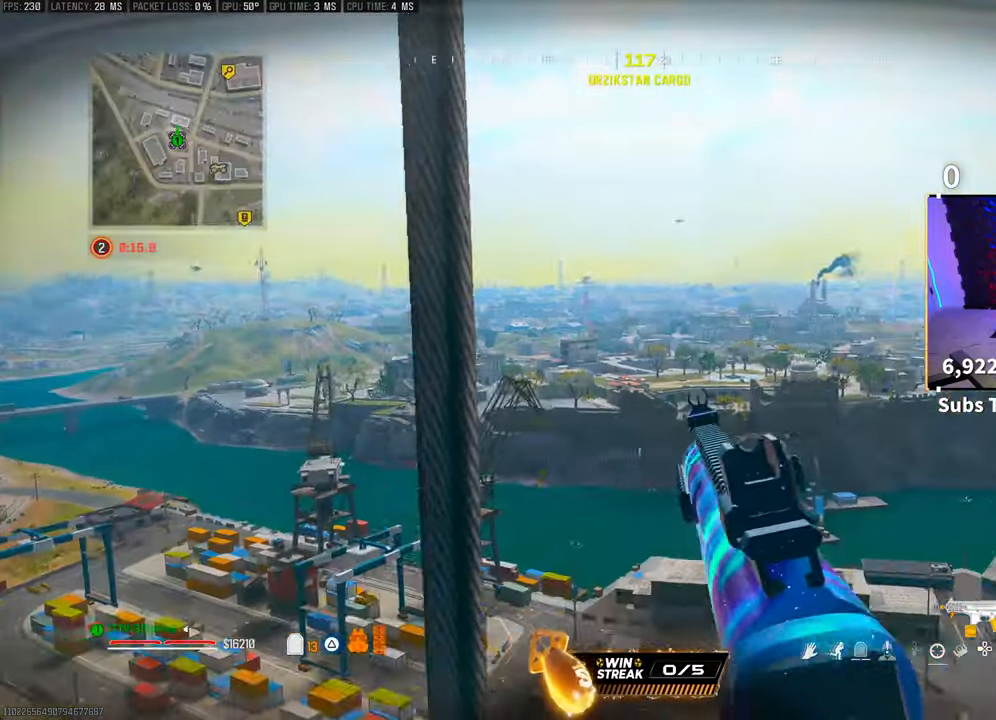
{"buttons": [], "left_stick": "up", "right_stick": "center", "events": []}
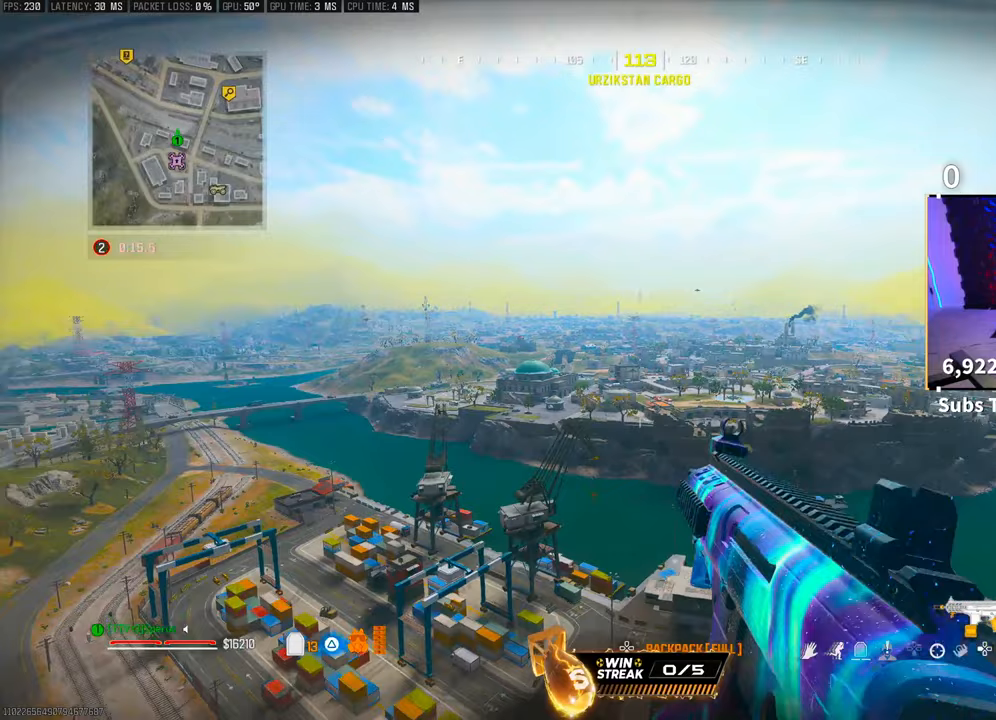
{"buttons": [], "left_stick": "up", "right_stick": "center", "events": []}
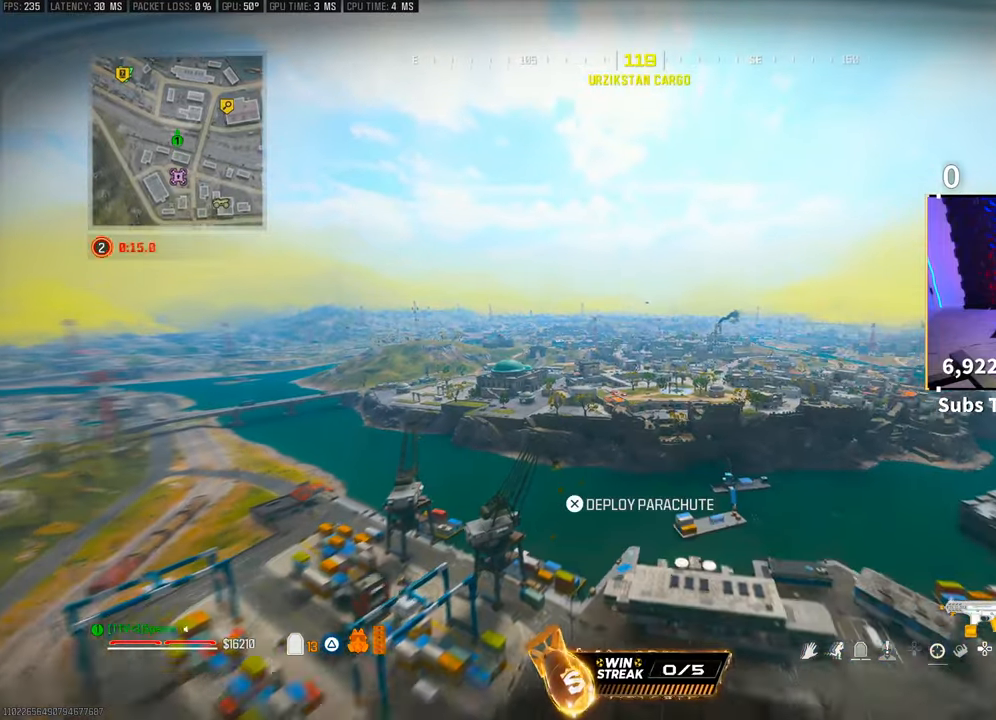
{"buttons": [], "left_stick": "up", "right_stick": "center", "events": []}
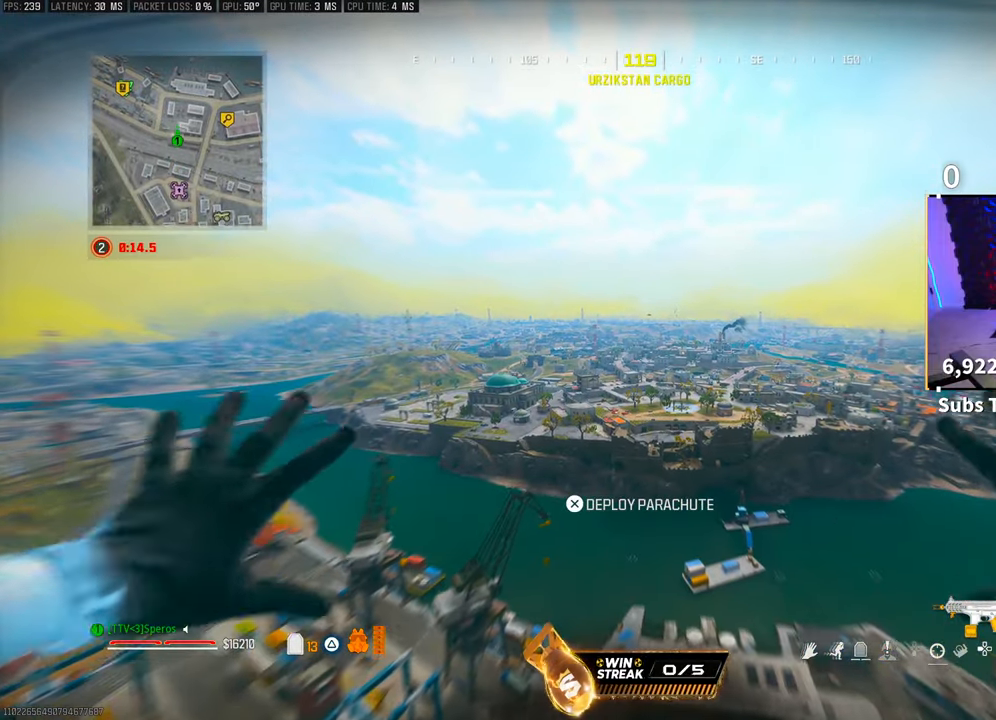
{"buttons": [], "left_stick": "up", "right_stick": "center", "events": []}
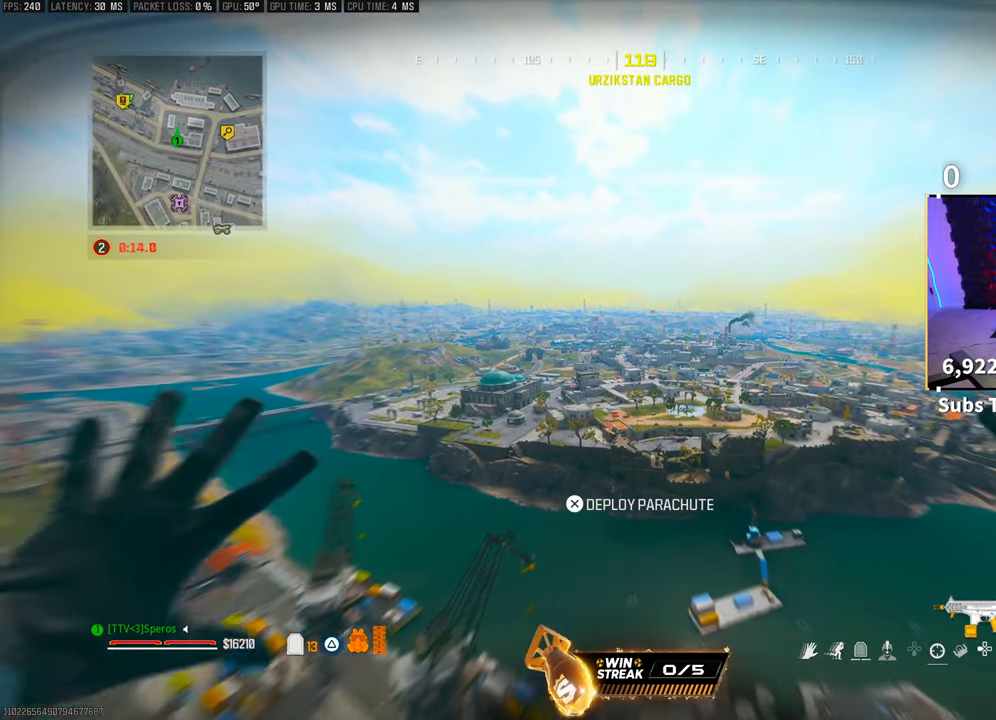
{"buttons": [], "left_stick": "up", "right_stick": "center", "events": []}